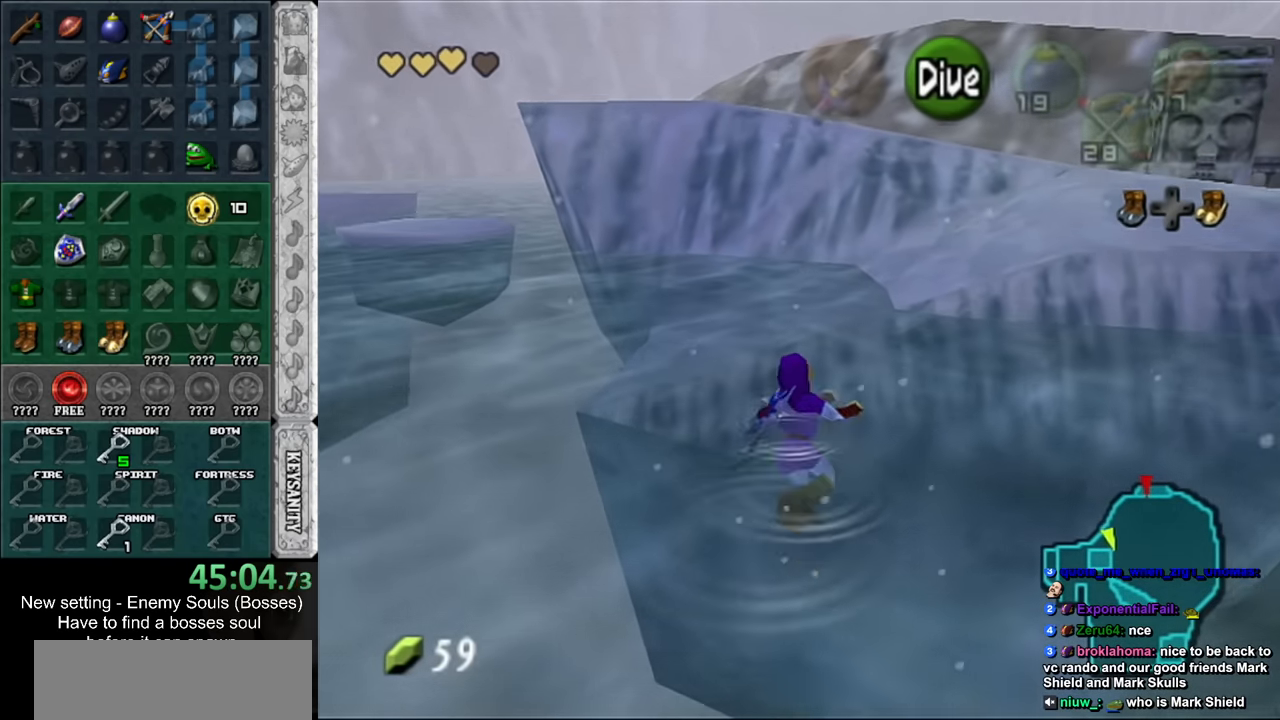
Gameplay with a controller (Nintendo layout); each line is a JSON object with the inputs held at the frame after it. "events" lists button and stick changes between this image and that frame as [ms after this image, input, new state], when the widget could be followed in between. Not read: L3 R3.
{"buttons": [], "left_stick": "up", "right_stick": "center", "events": [[83, "B", "up"]]}
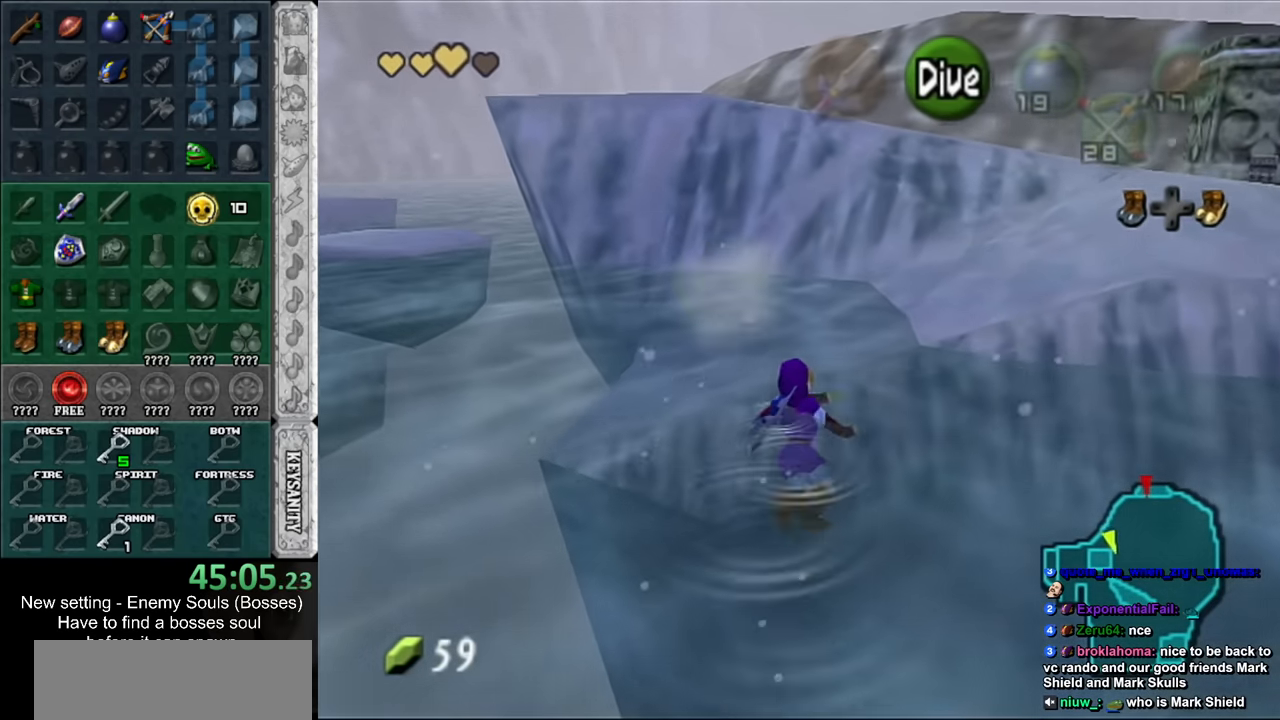
{"buttons": [], "left_stick": "up", "right_stick": "center", "events": []}
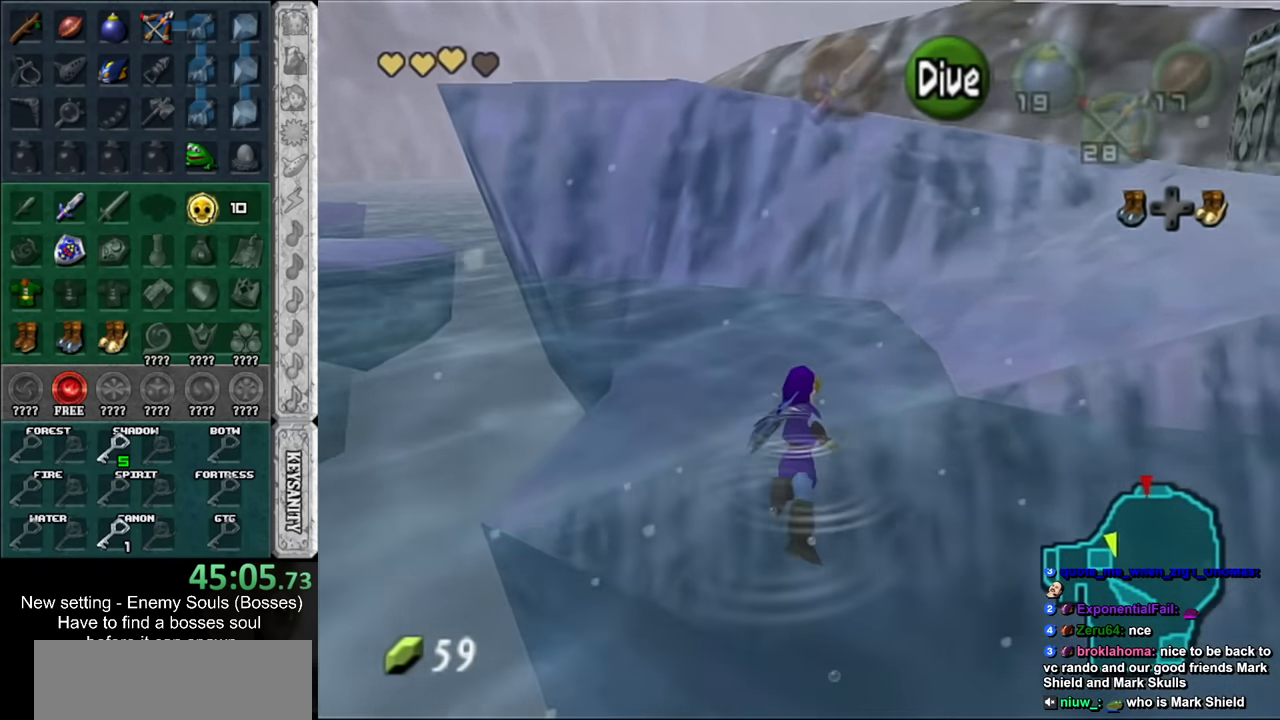
{"buttons": ["L1"], "left_stick": "center", "right_stick": "center", "events": [[16, "left_stick", "up-right"], [233, "left_stick", "right"], [367, "L1", "down"], [383, "left_stick", "center"]]}
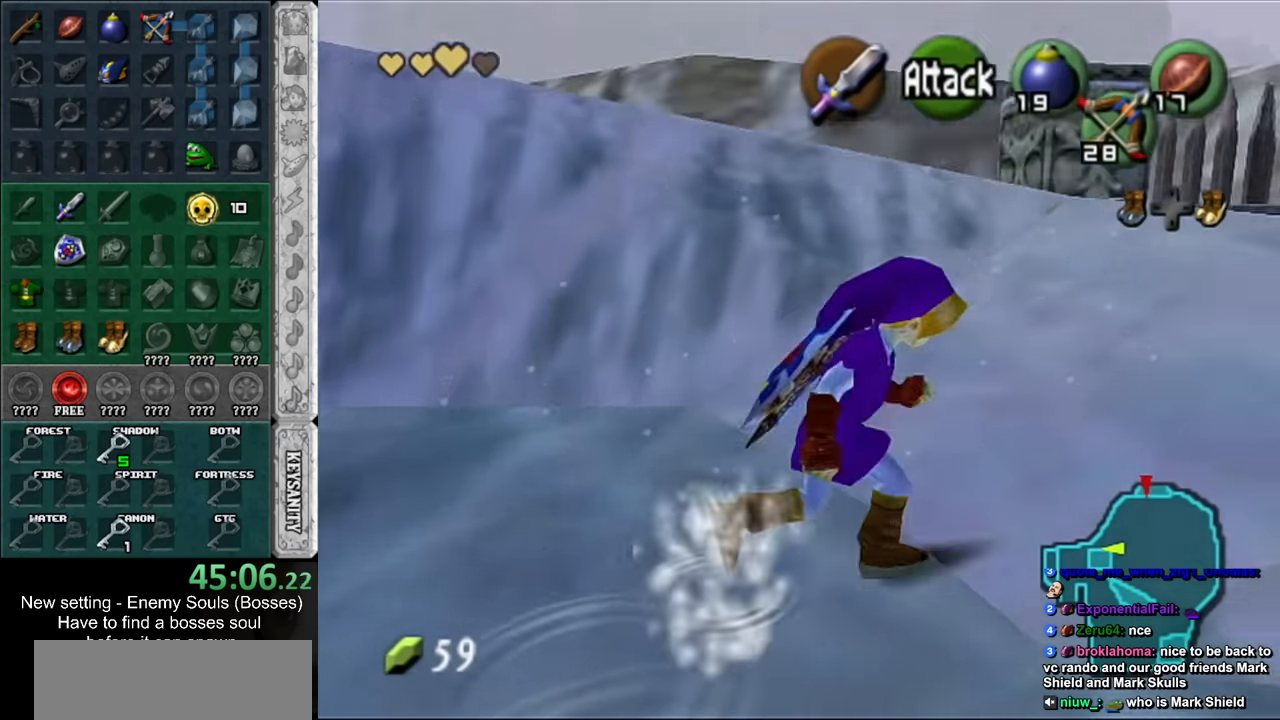
{"buttons": [], "left_stick": "up", "right_stick": "center", "events": [[50, "L1", "up"], [117, "left_stick", "up"], [200, "DPAD_RIGHT", "down"], [333, "DPAD_RIGHT", "up"]]}
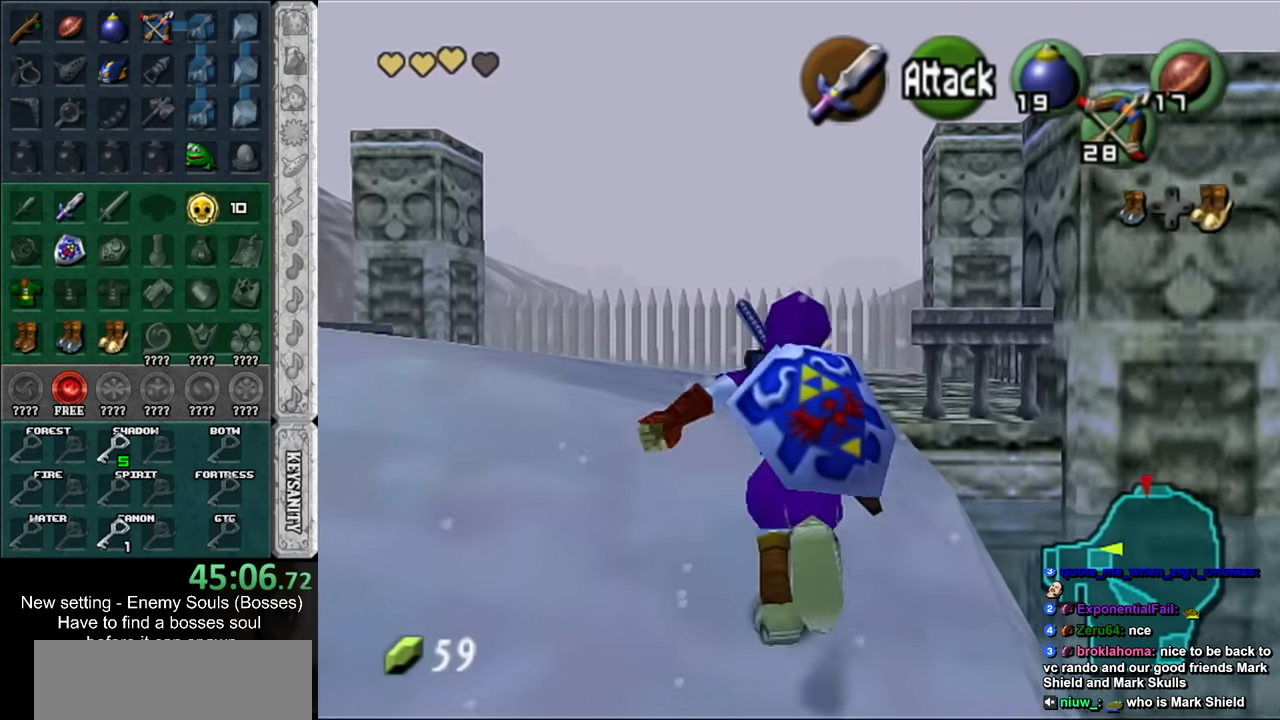
{"buttons": [], "left_stick": "up", "right_stick": "center", "events": []}
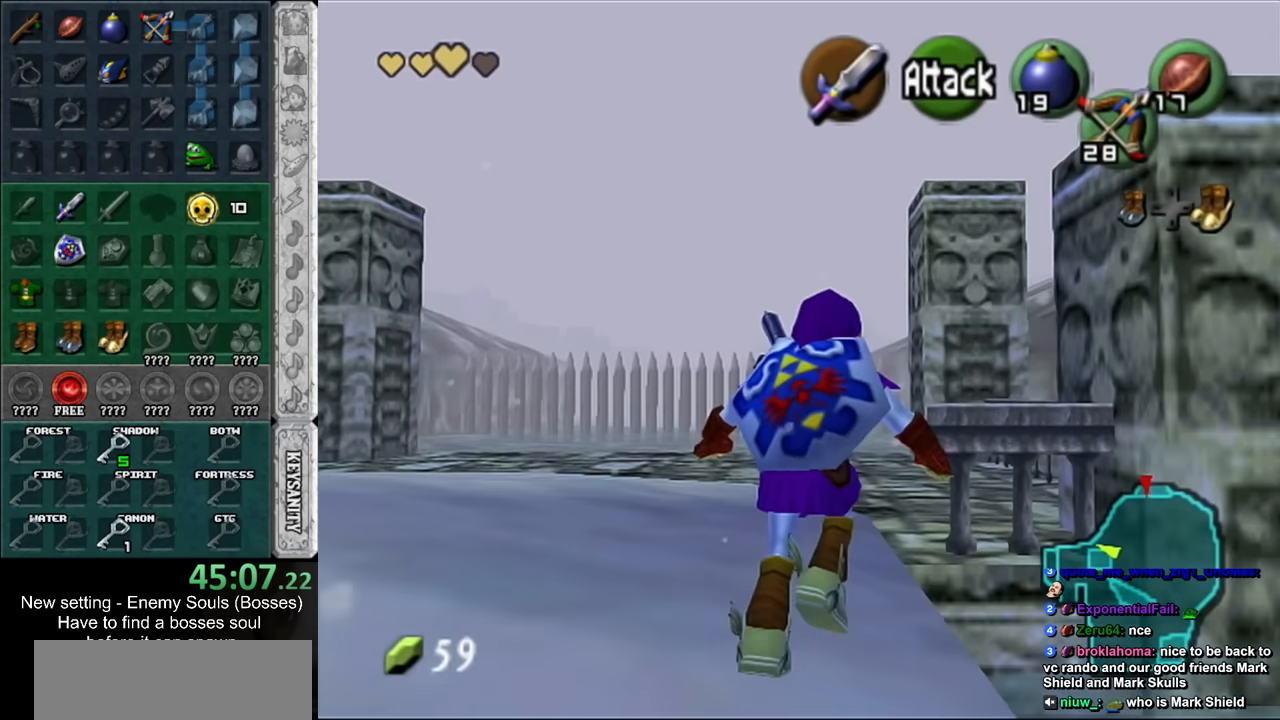
{"buttons": [], "left_stick": "up", "right_stick": "center", "events": []}
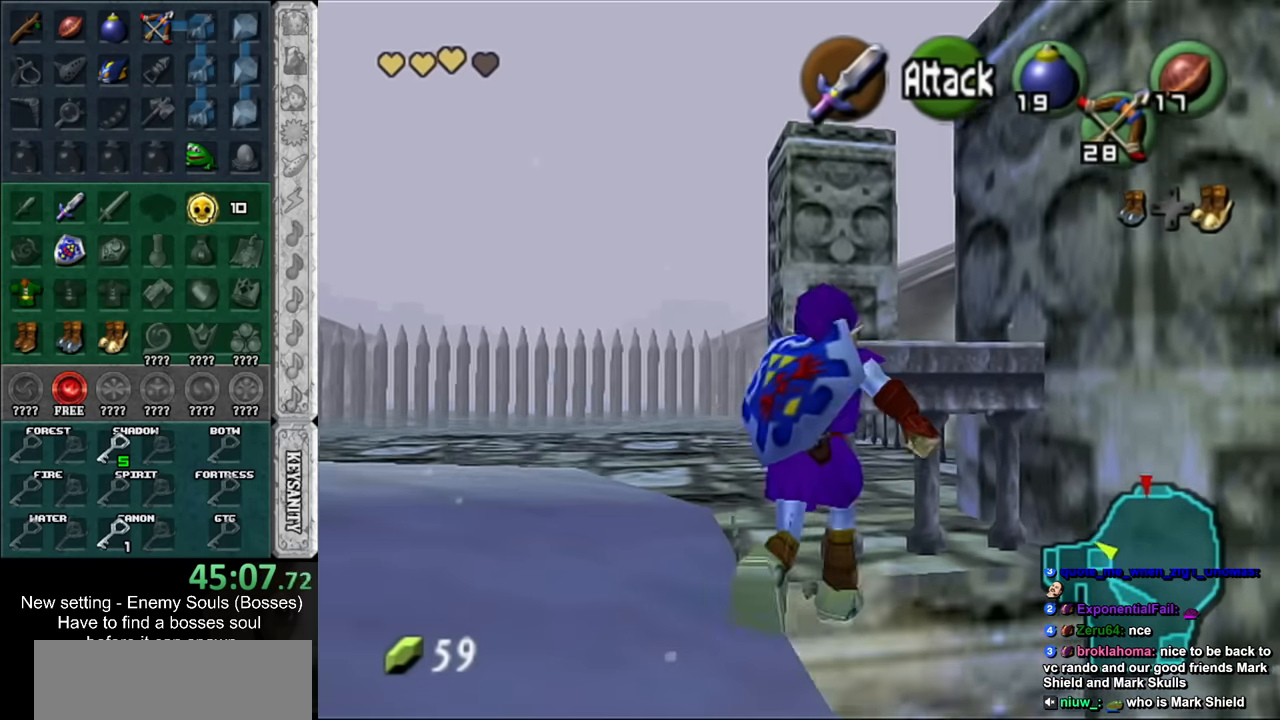
{"buttons": ["L1"], "left_stick": "center", "right_stick": "center", "events": [[150, "L1", "down"], [150, "left_stick", "center"], [267, "left_stick", "left"], [367, "A", "down"], [450, "A", "up"], [450, "left_stick", "center"]]}
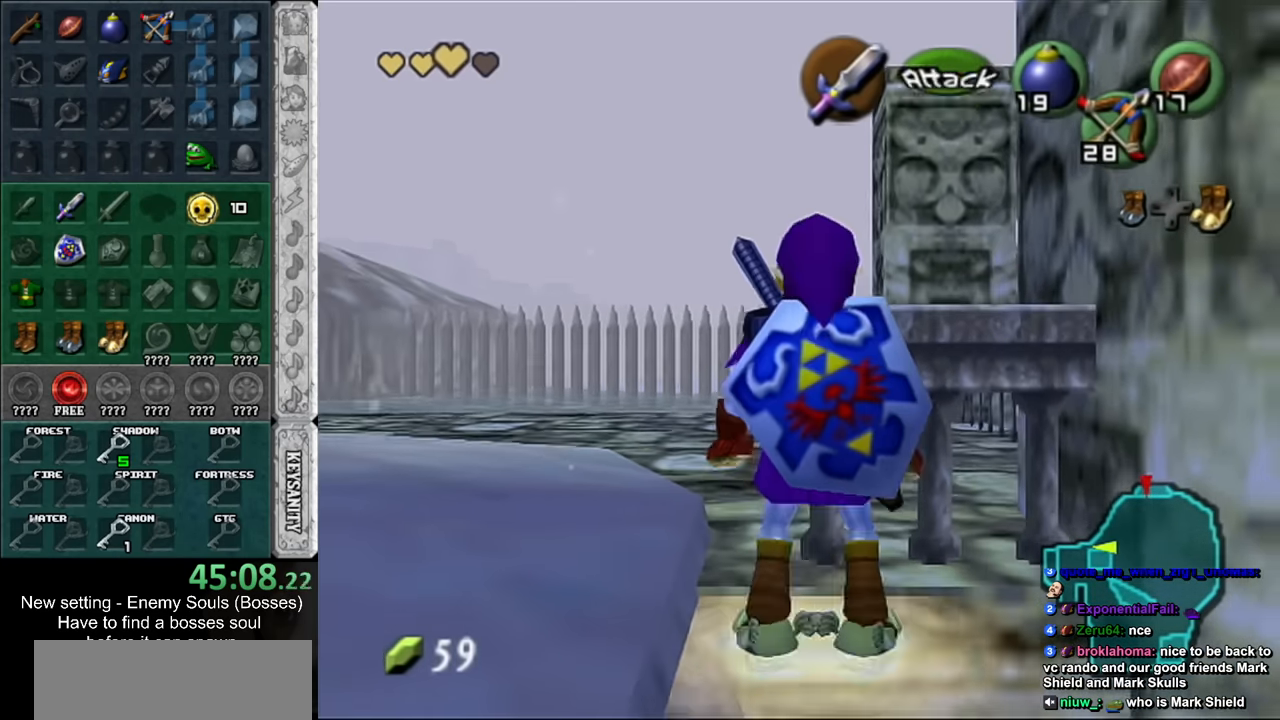
{"buttons": ["L1"], "left_stick": "center", "right_stick": "center", "events": [[17, "L1", "up"], [367, "left_stick", "down"], [417, "left_stick", "center"], [483, "L1", "down"]]}
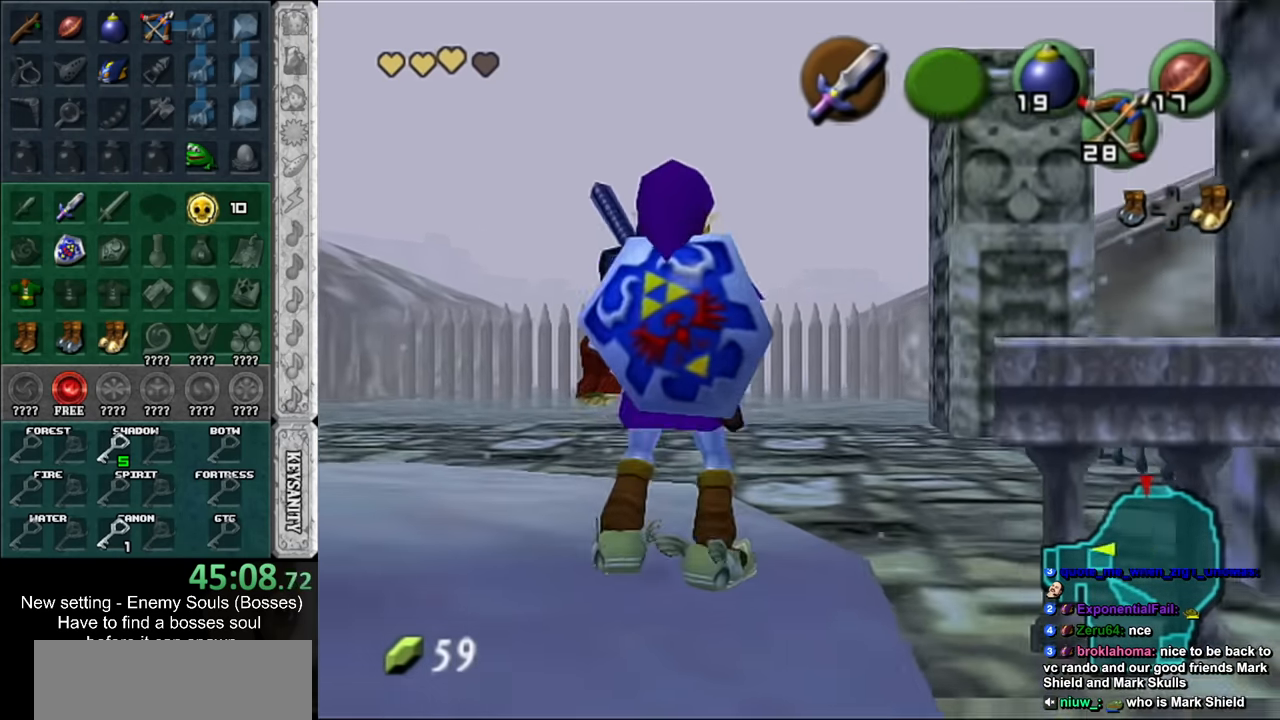
{"buttons": ["L1"], "left_stick": "center", "right_stick": "center", "events": [[167, "left_stick", "right"], [233, "A", "down"], [367, "A", "up"], [367, "left_stick", "center"]]}
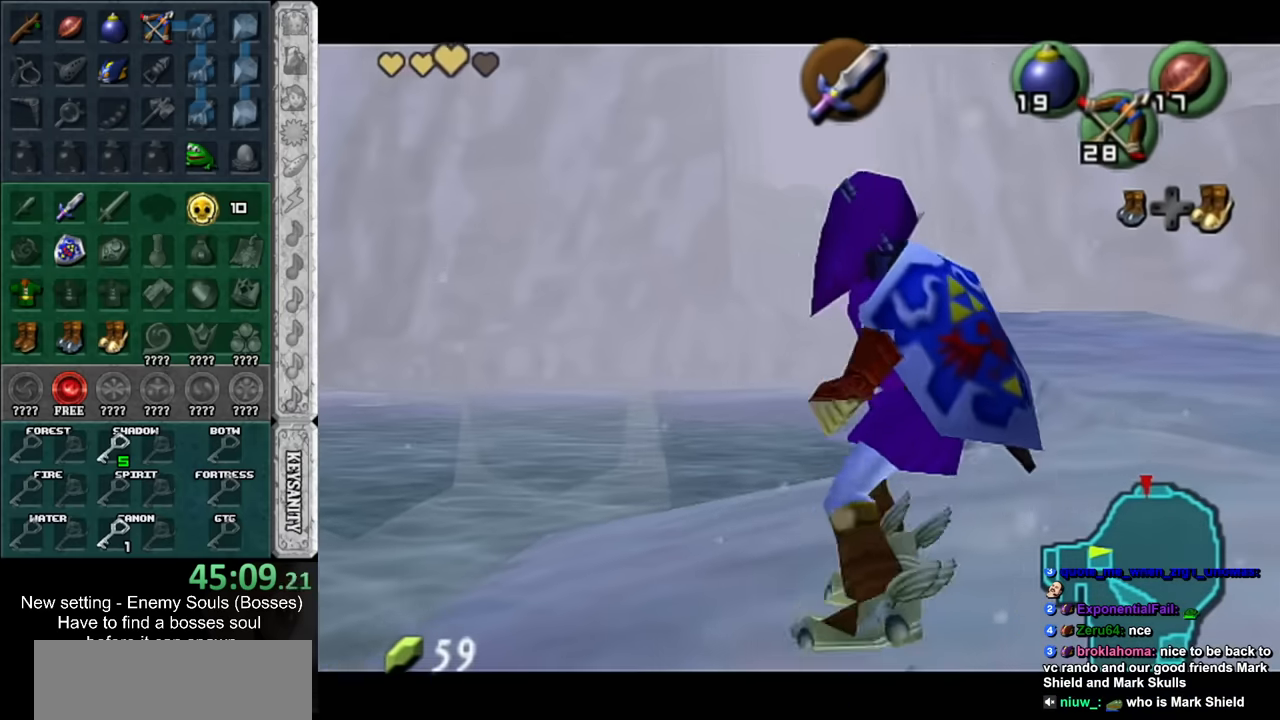
{"buttons": ["L1"], "left_stick": "center", "right_stick": "center", "events": [[117, "A", "down"], [267, "A", "up"], [267, "L1", "up"], [483, "L1", "down"]]}
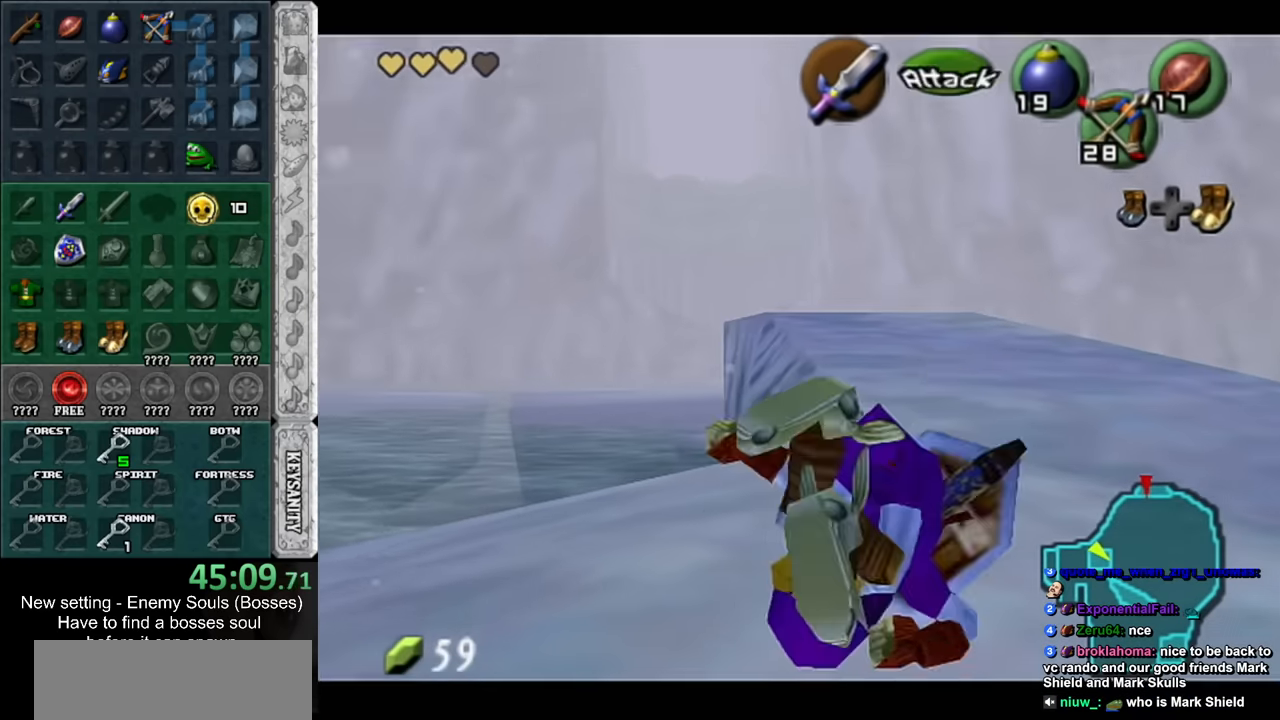
{"buttons": ["L1"], "left_stick": "down-right", "right_stick": "center", "events": [[117, "left_stick", "right"], [300, "Y", "down"], [367, "left_stick", "down-right"], [417, "Y", "up"]]}
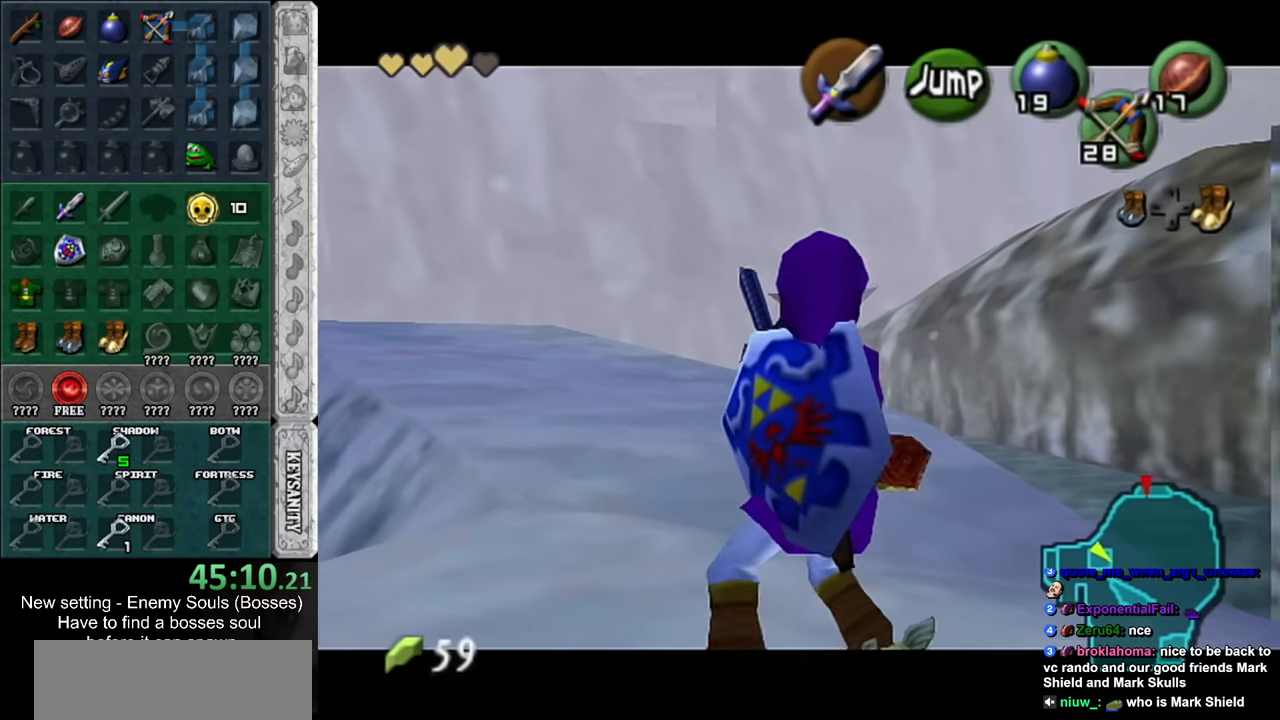
{"buttons": ["L1"], "left_stick": "center", "right_stick": "center", "events": [[483, "left_stick", "center"]]}
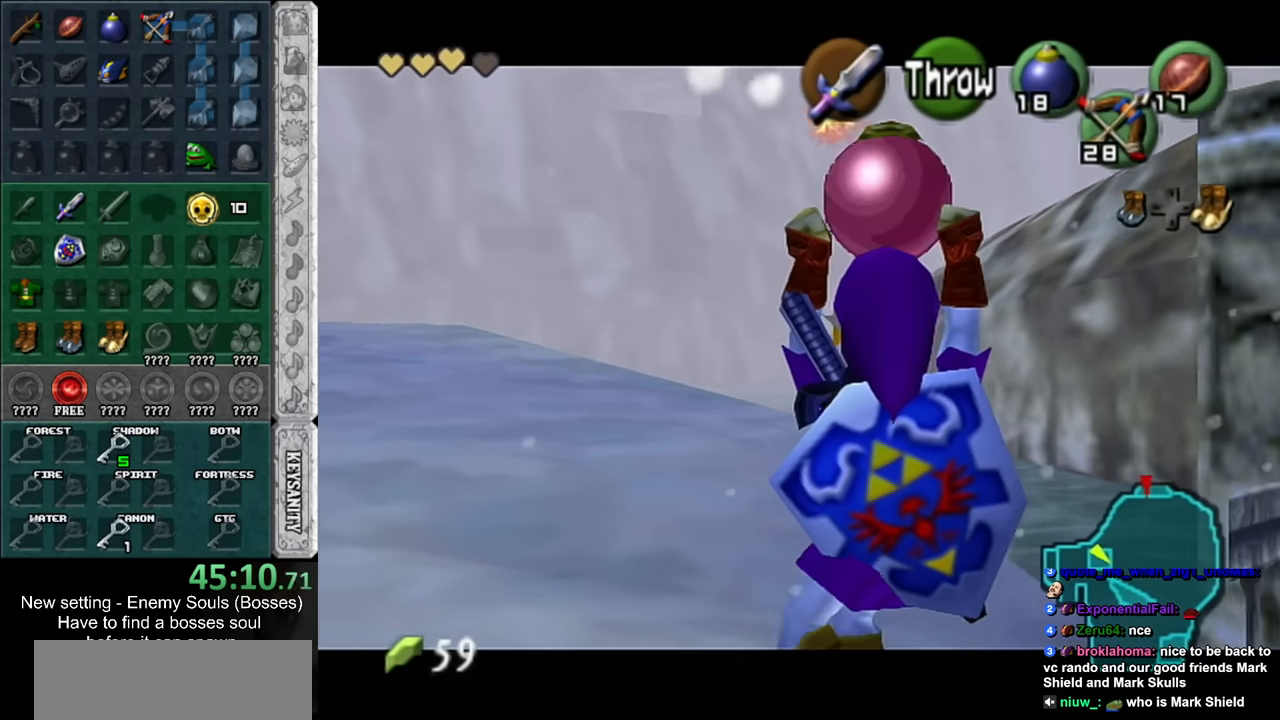
{"buttons": ["L1"], "left_stick": "center", "right_stick": "center", "events": []}
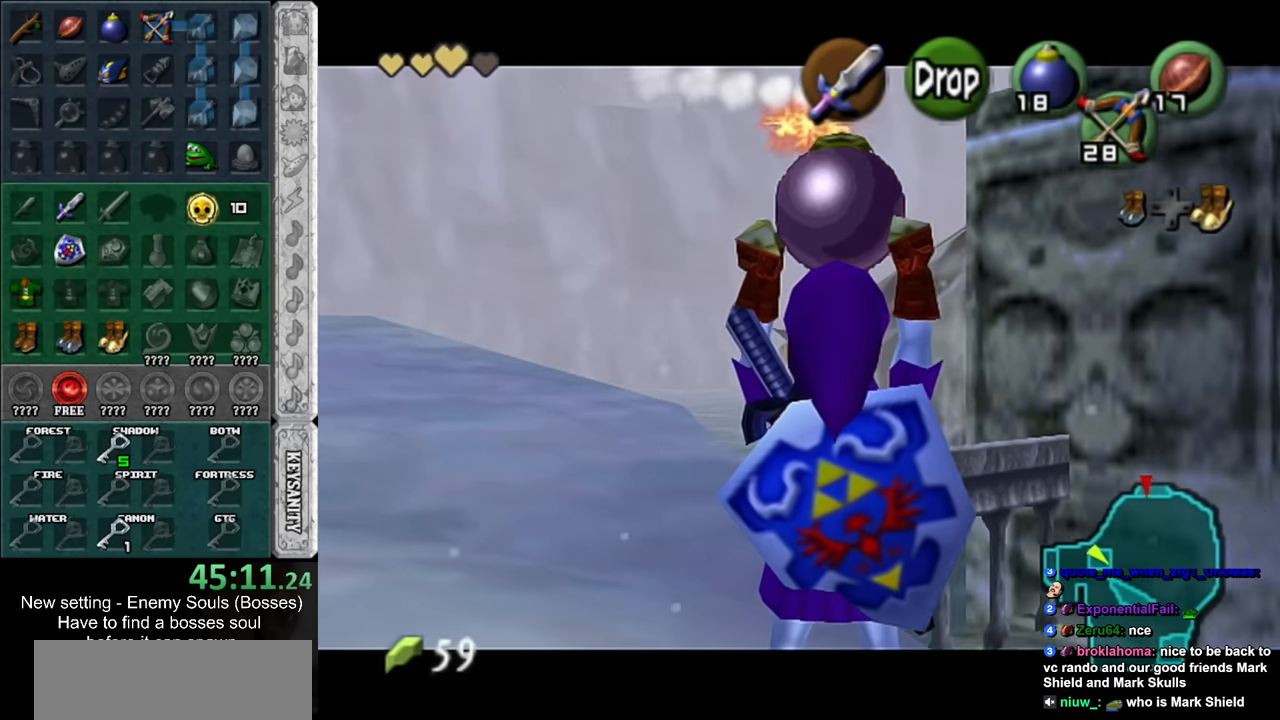
{"buttons": ["L1"], "left_stick": "up", "right_stick": "center", "events": [[300, "left_stick", "up"]]}
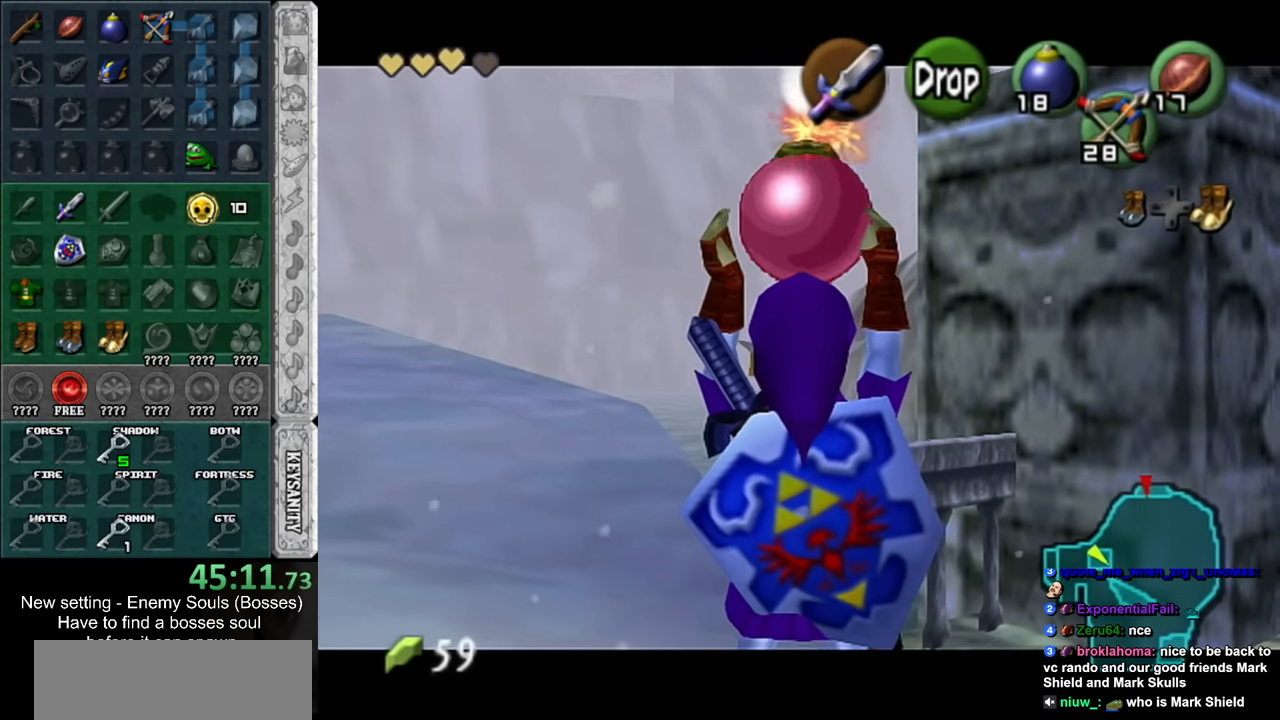
{"buttons": ["L1"], "left_stick": "up", "right_stick": "center", "events": []}
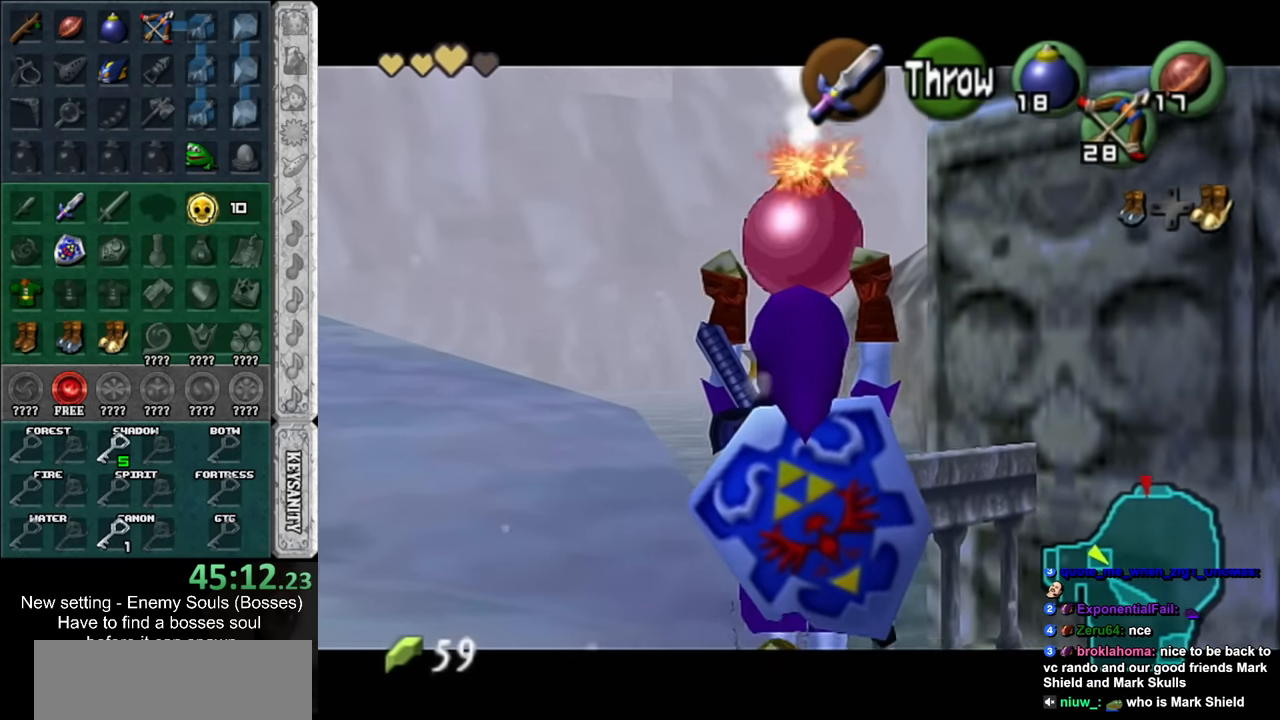
{"buttons": ["L1"], "left_stick": "center", "right_stick": "center", "events": [[117, "left_stick", "center"]]}
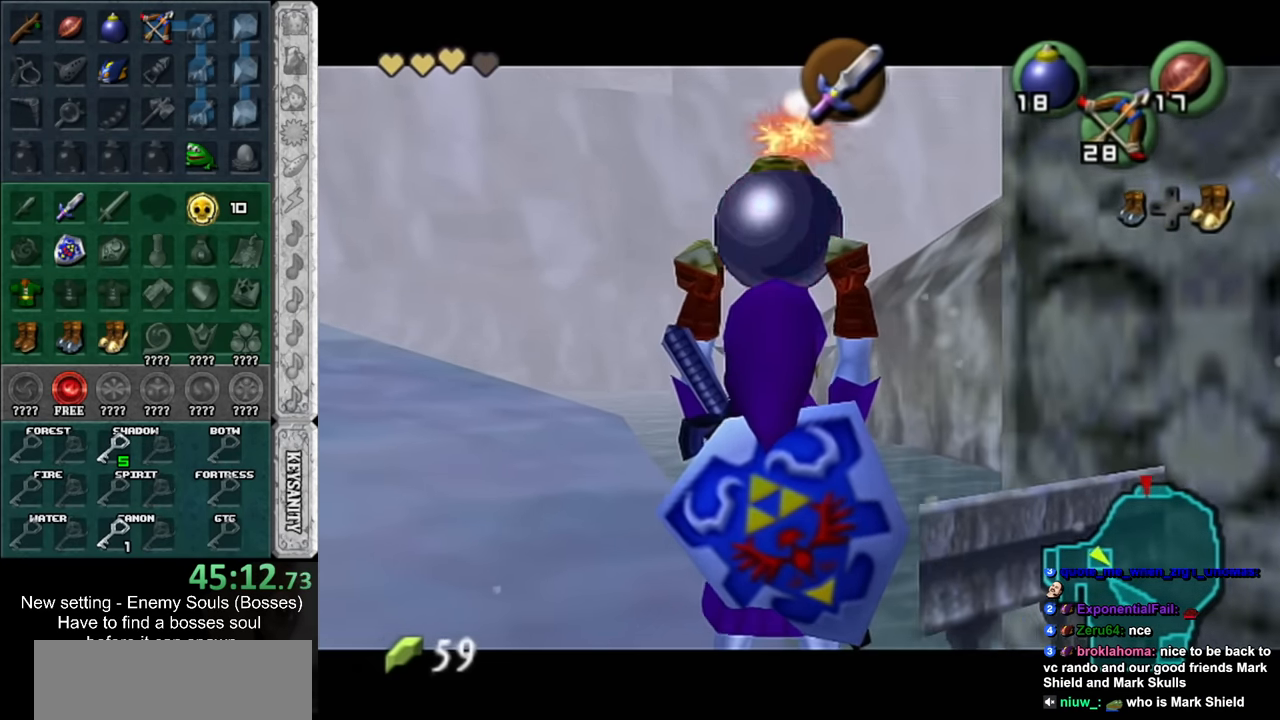
{"buttons": ["L1"], "left_stick": "center", "right_stick": "center", "events": []}
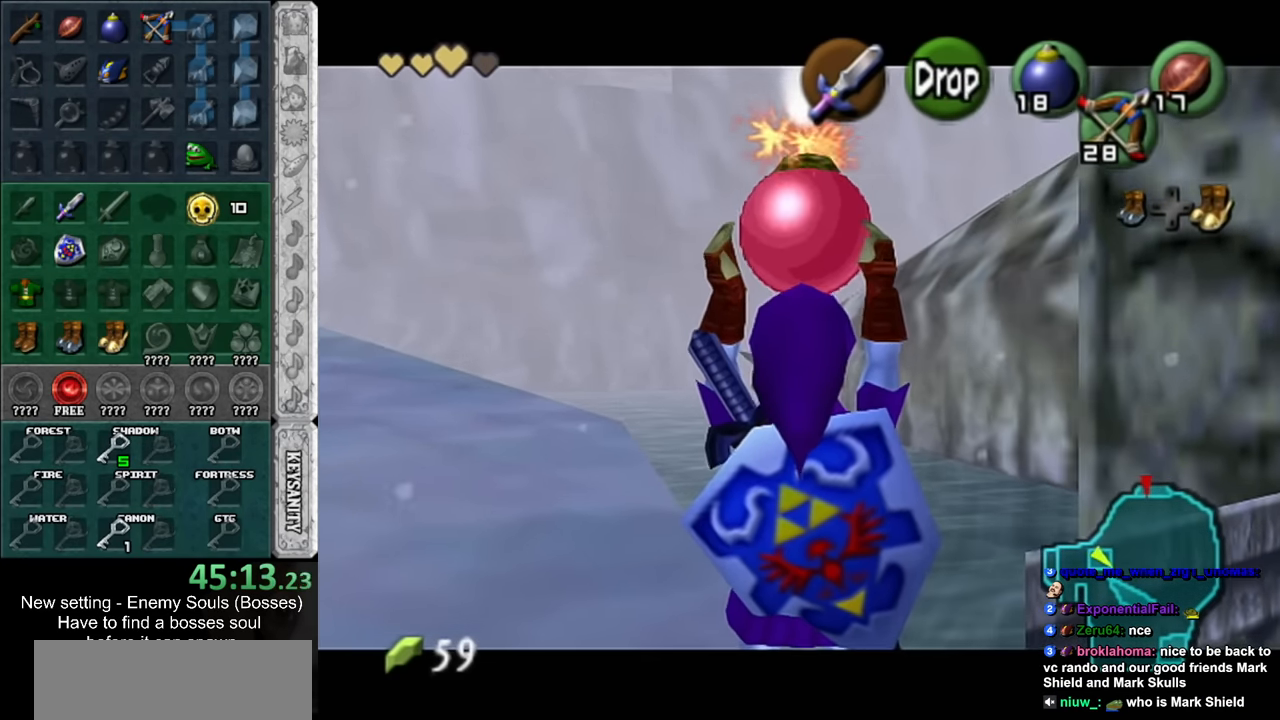
{"buttons": ["L1", "R1"], "left_stick": "center", "right_stick": "center", "events": [[267, "A", "down"], [267, "R1", "down"], [383, "A", "up"]]}
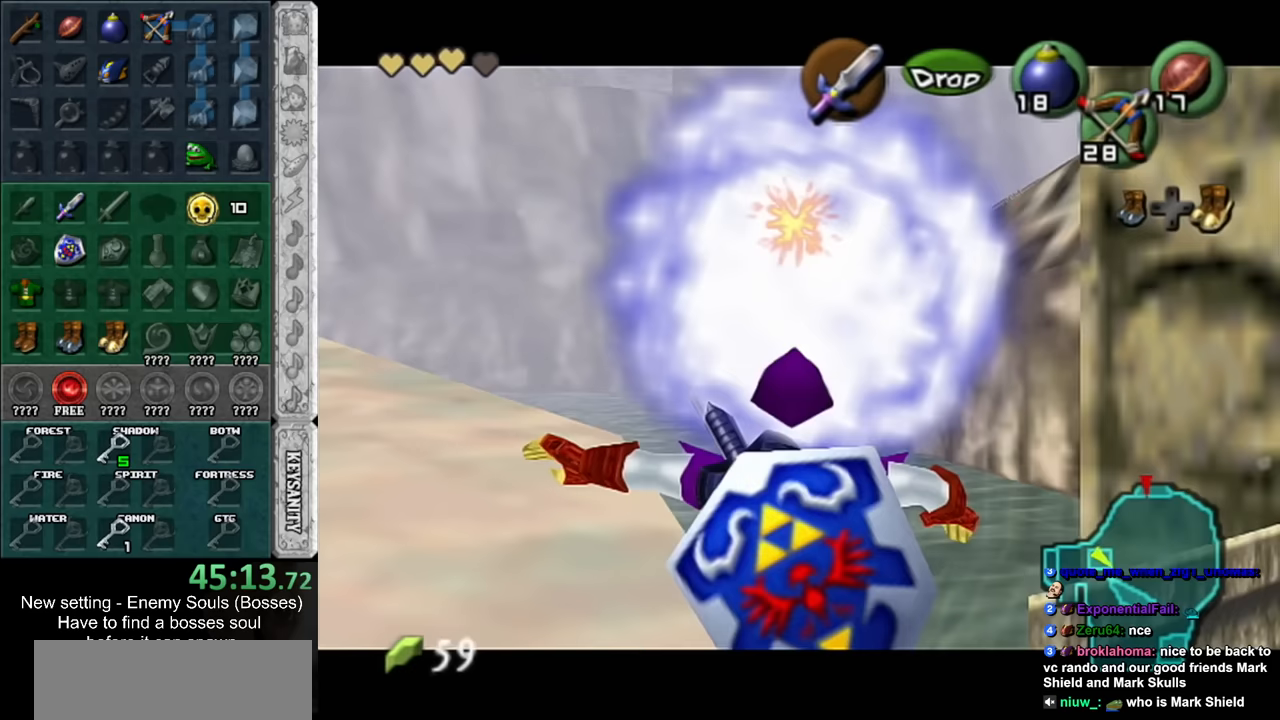
{"buttons": ["L1"], "left_stick": "center", "right_stick": "center", "events": [[167, "left_stick", "right"], [267, "A", "down"], [400, "A", "up"], [400, "left_stick", "center"], [417, "R1", "up"]]}
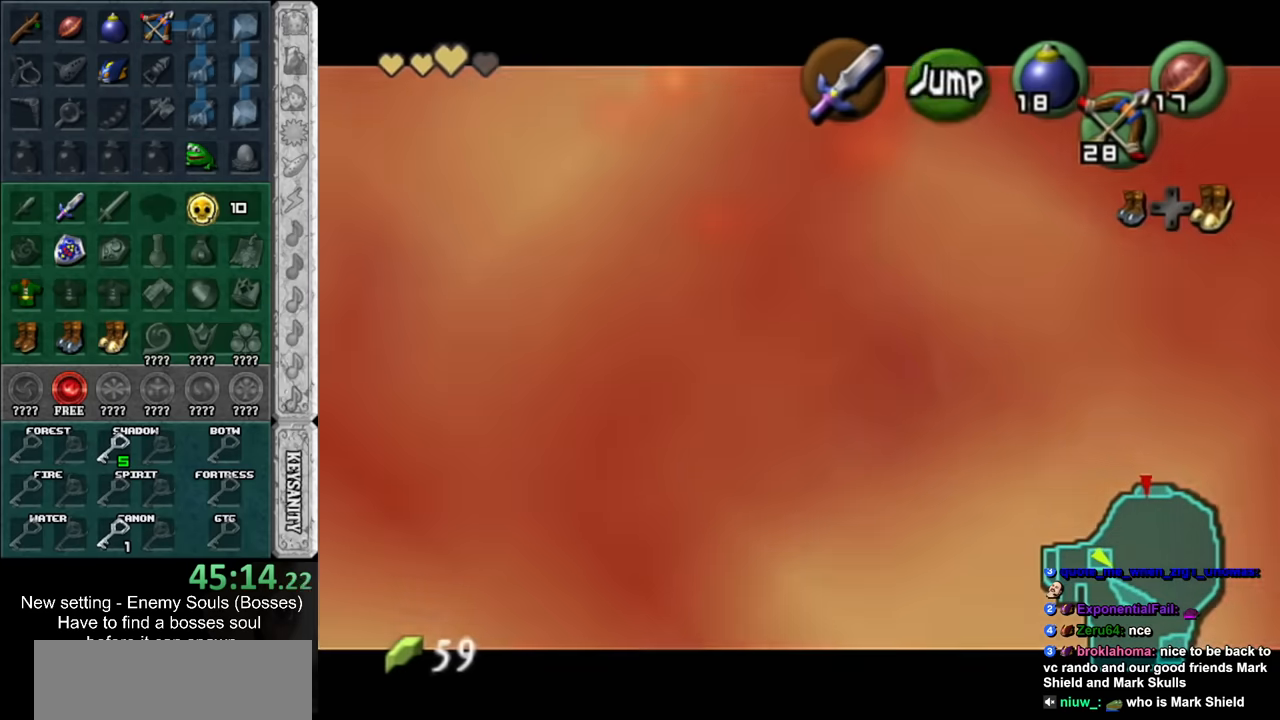
{"buttons": ["L1"], "left_stick": "center", "right_stick": "center", "events": [[267, "START", "down"], [383, "START", "up"]]}
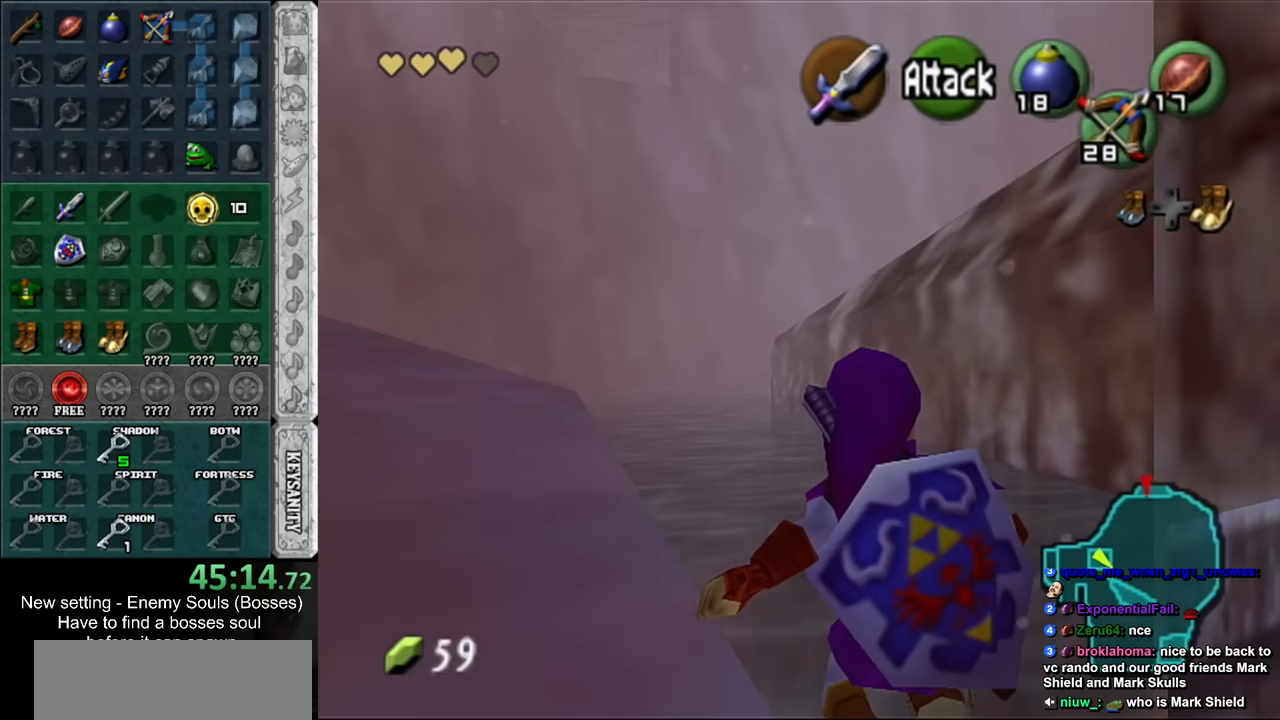
{"buttons": ["L1"], "left_stick": "center", "right_stick": "center", "events": []}
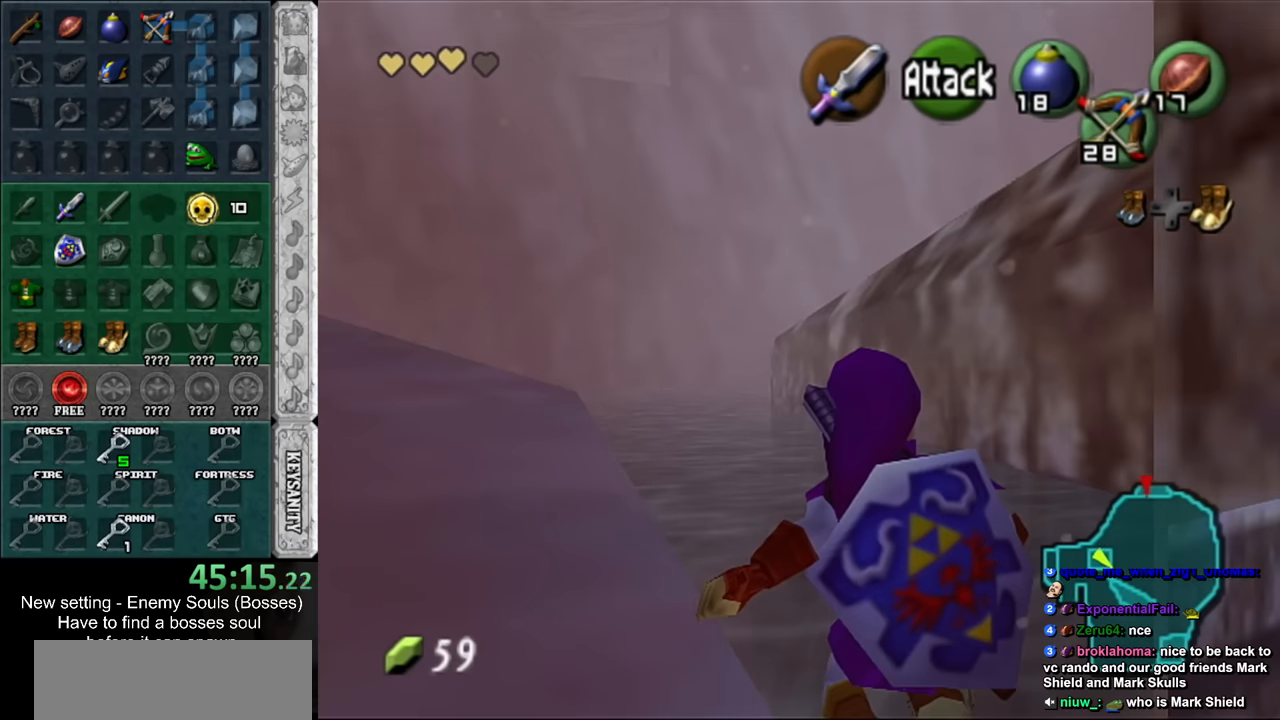
{"buttons": [], "left_stick": "center", "right_stick": "center", "events": [[117, "L1", "up"]]}
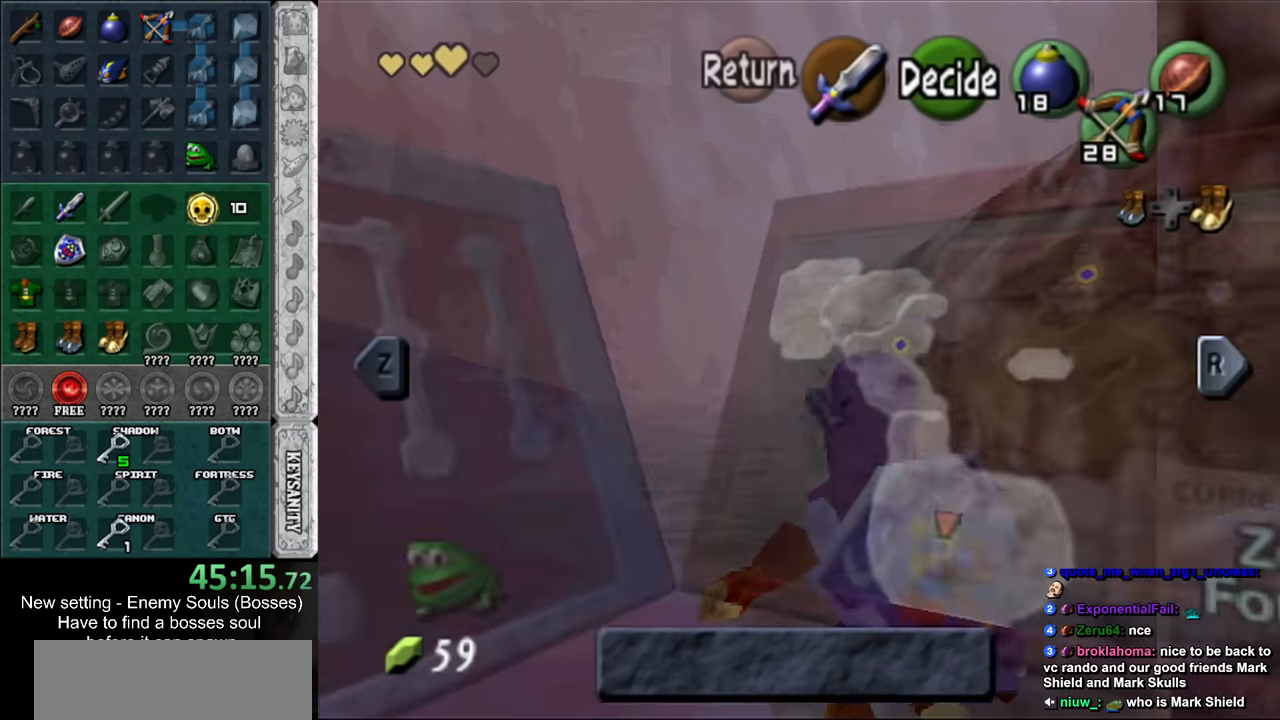
{"buttons": [], "left_stick": "center", "right_stick": "center", "events": [[233, "L1", "down"], [417, "L1", "up"]]}
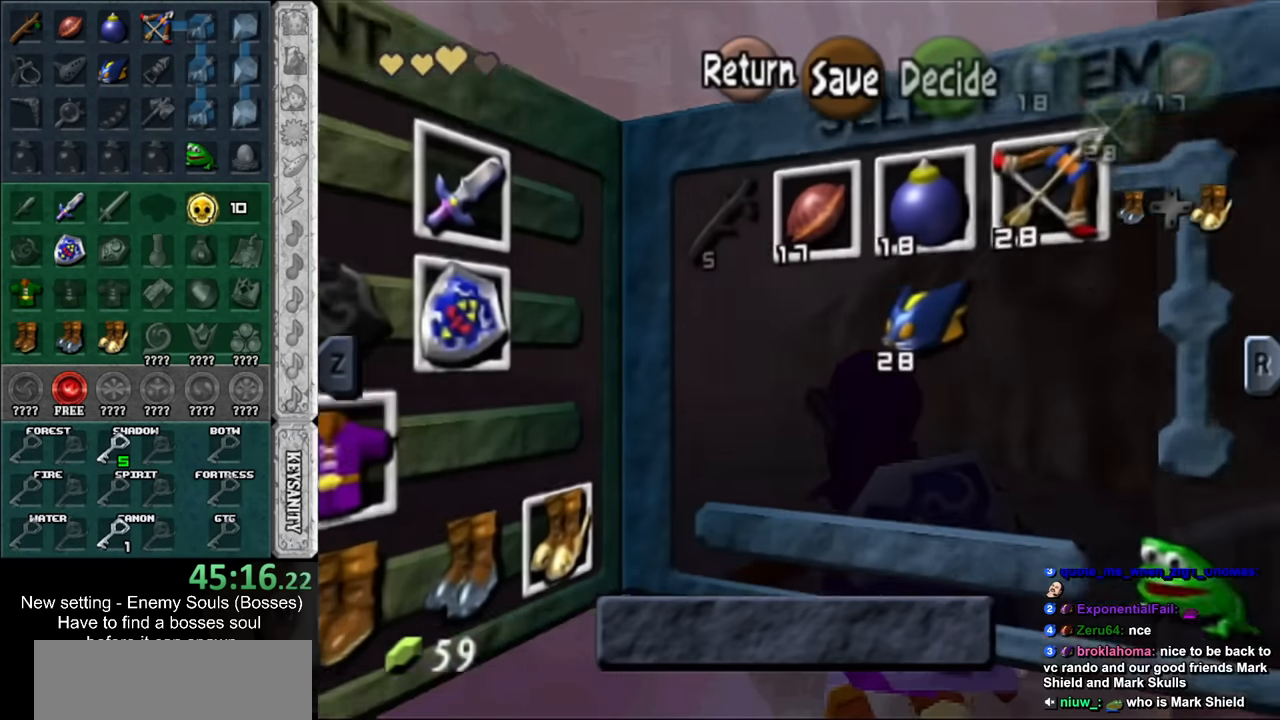
{"buttons": [], "left_stick": "left", "right_stick": "center", "events": [[267, "left_stick", "left"], [417, "left_stick", "center"], [483, "left_stick", "left"]]}
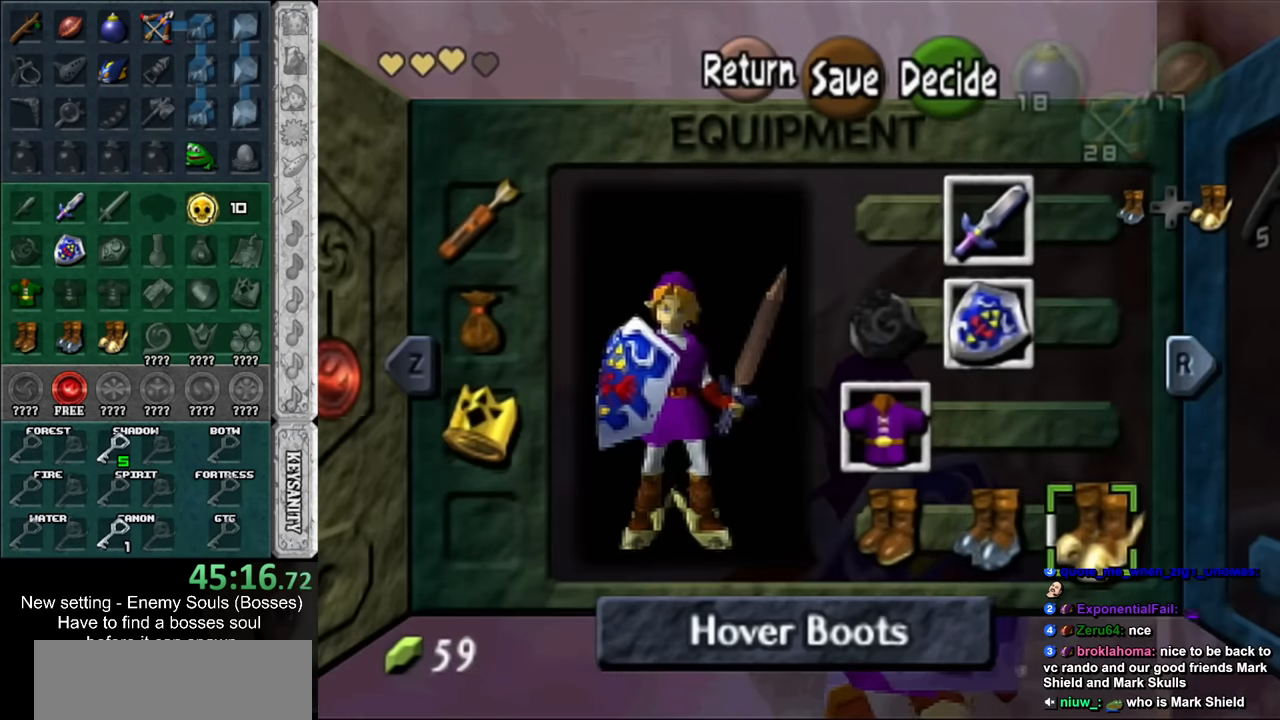
{"buttons": [], "left_stick": "center", "right_stick": "center", "events": [[150, "left_stick", "center"], [200, "left_stick", "left"], [267, "A", "down"], [367, "A", "up"], [367, "left_stick", "center"]]}